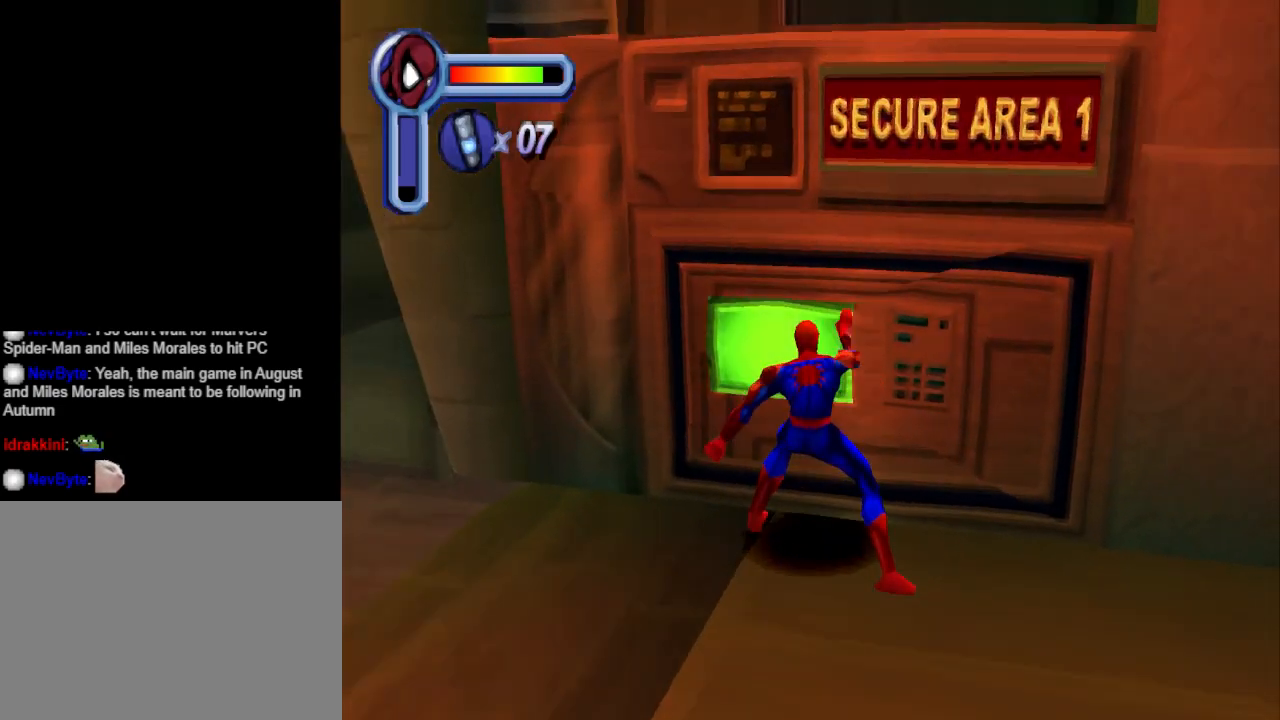
Gameplay with a controller (PlayStation layout); each line is a JSON object with the inputs held at the frame after it. "events" lists button and stick changes between this image and that frame as [ms after this image, input, new state], when the widget could be followed in between. Not read: L2 R2 left_stick right_stick.
{"buttons": [], "events": []}
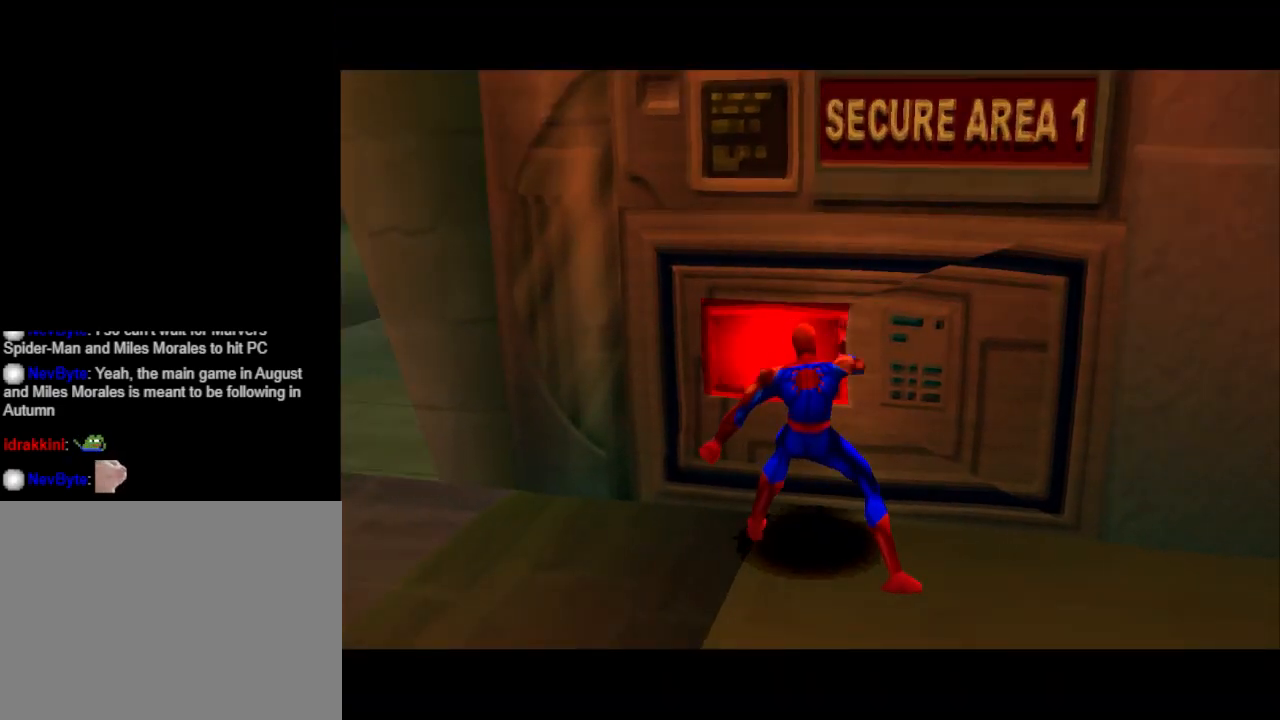
{"buttons": ["DPAD_DOWN"], "events": [[267, "DPAD_DOWN", "down"]]}
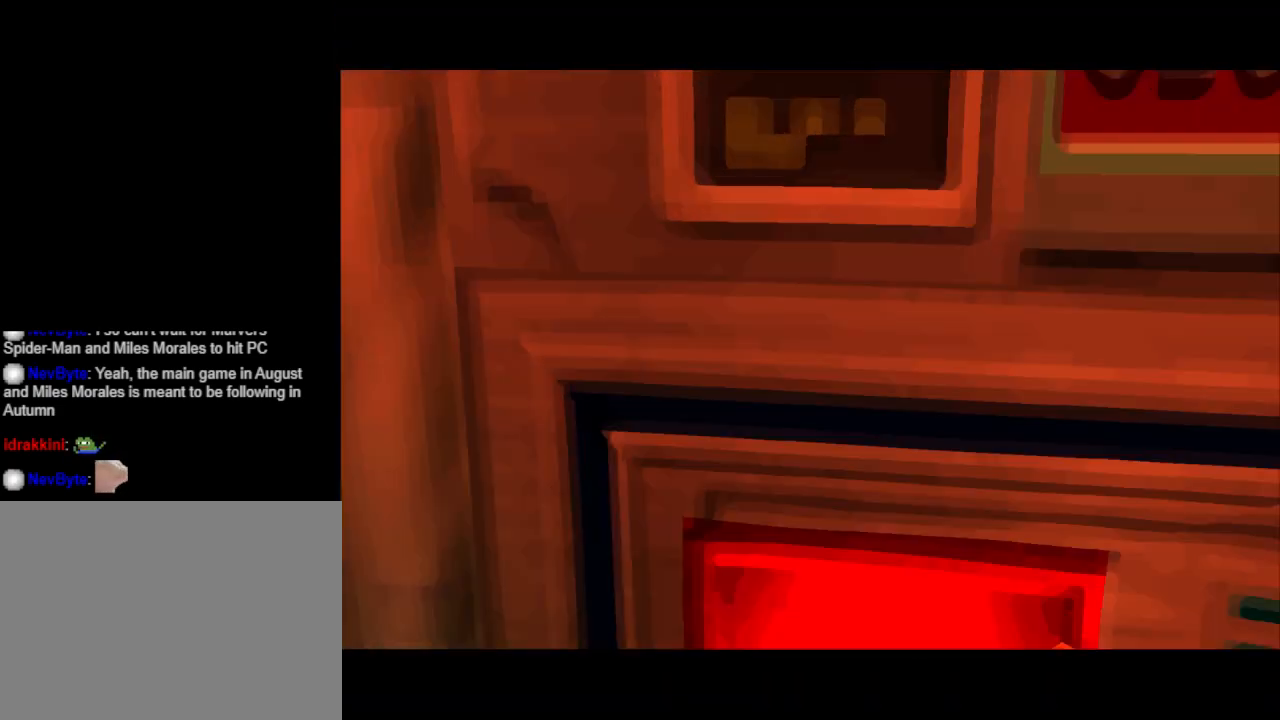
{"buttons": [], "events": [[367, "DPAD_DOWN", "up"]]}
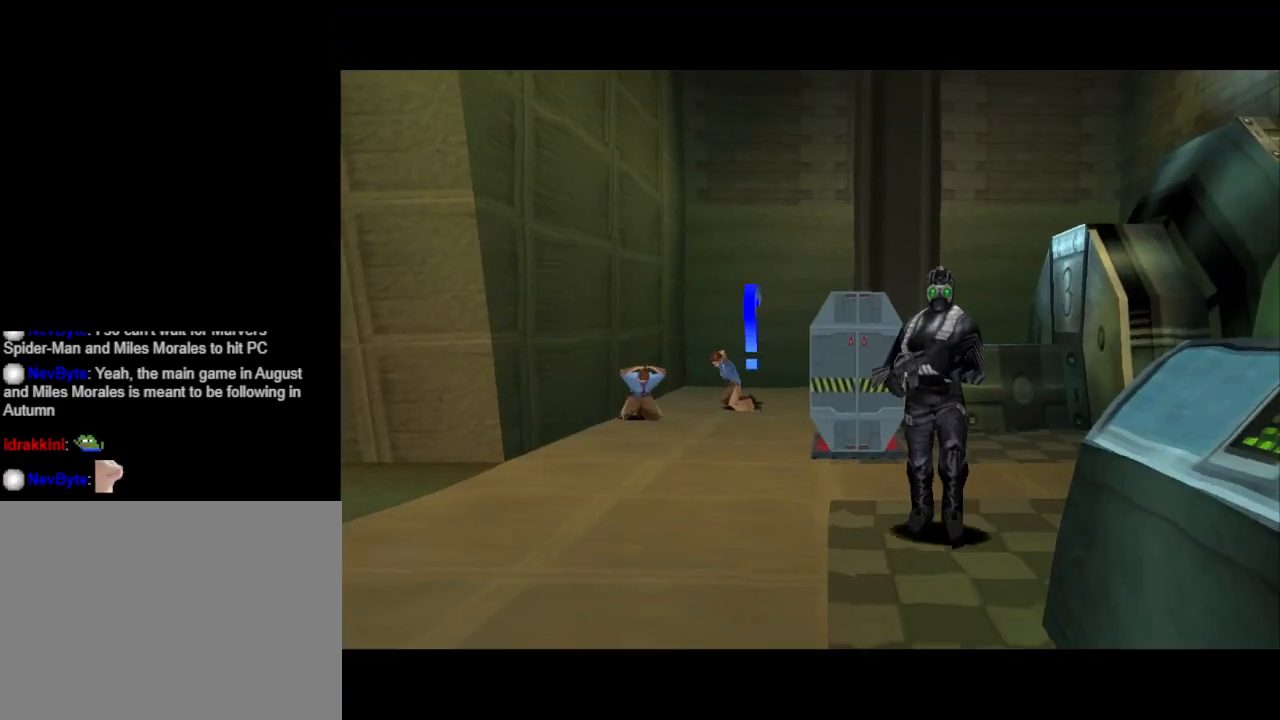
{"buttons": [], "events": []}
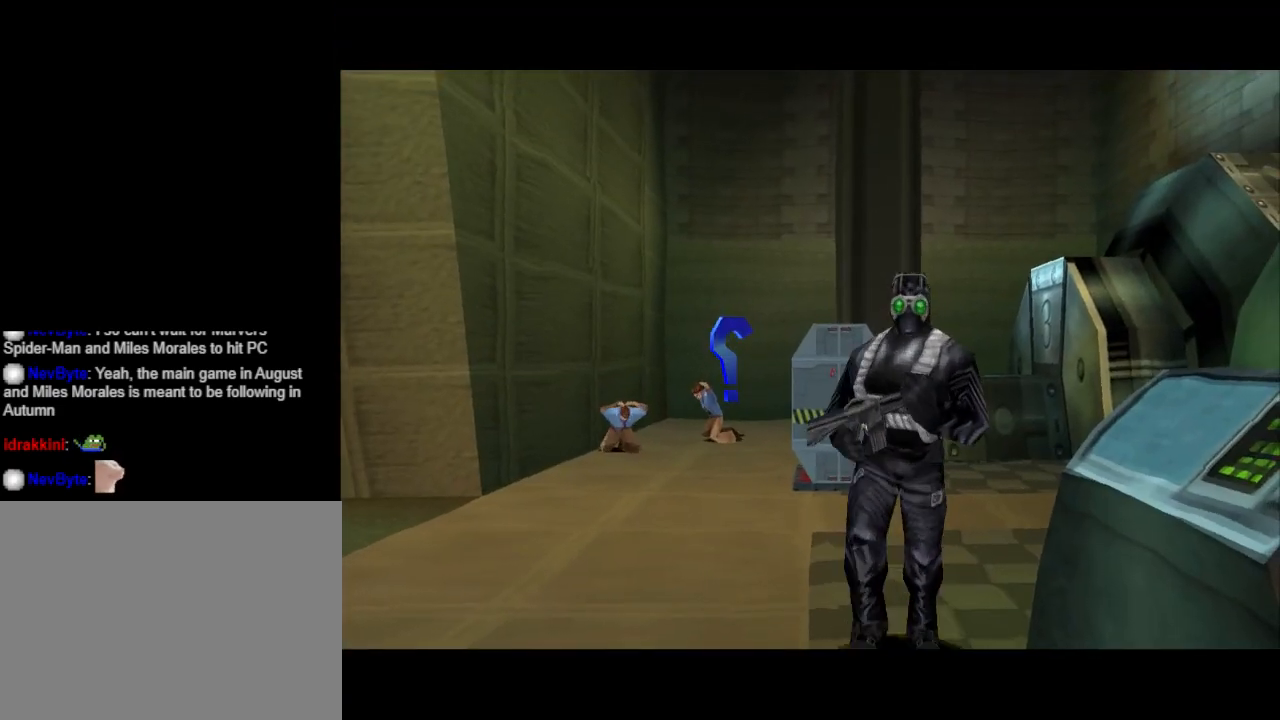
{"buttons": [], "events": []}
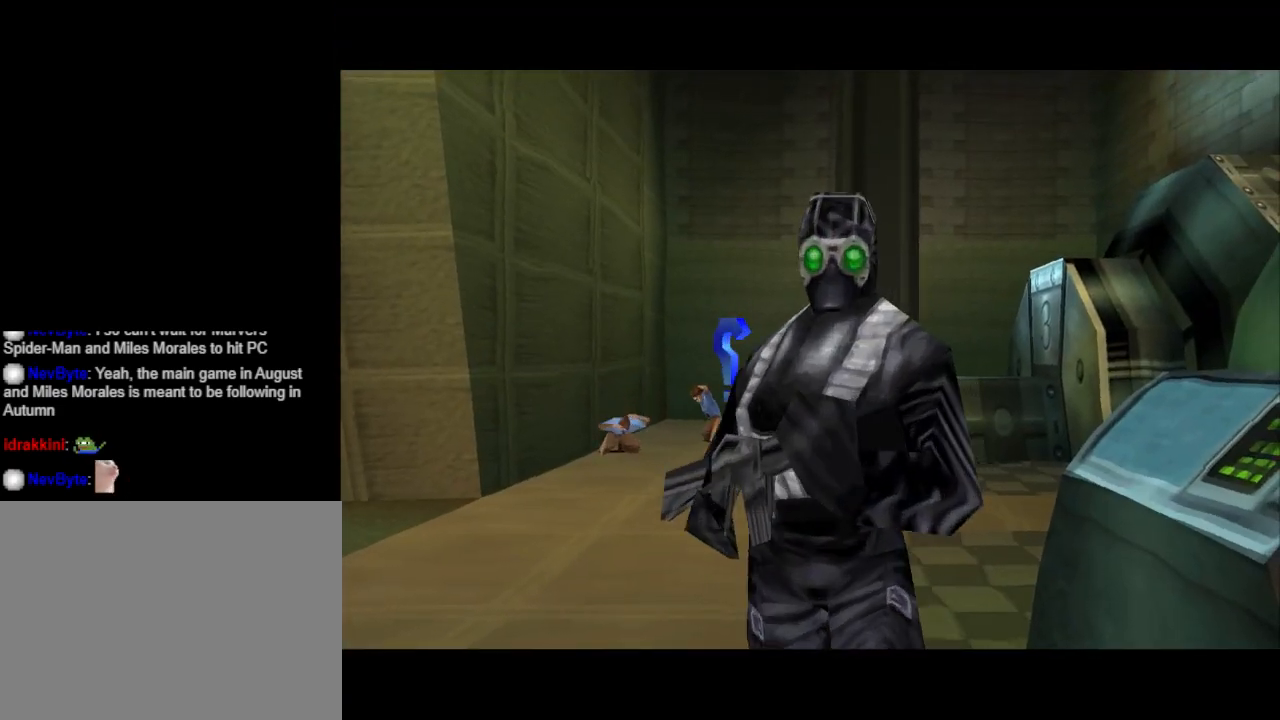
{"buttons": [], "events": []}
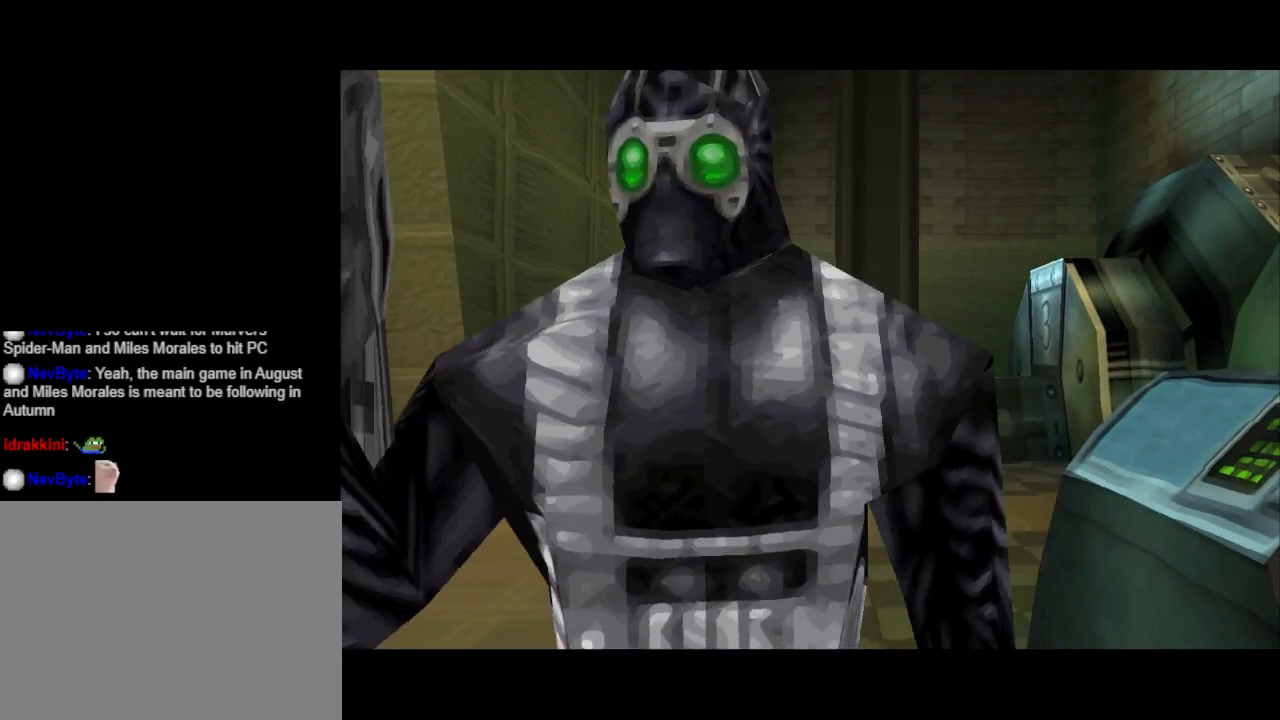
{"buttons": [], "events": []}
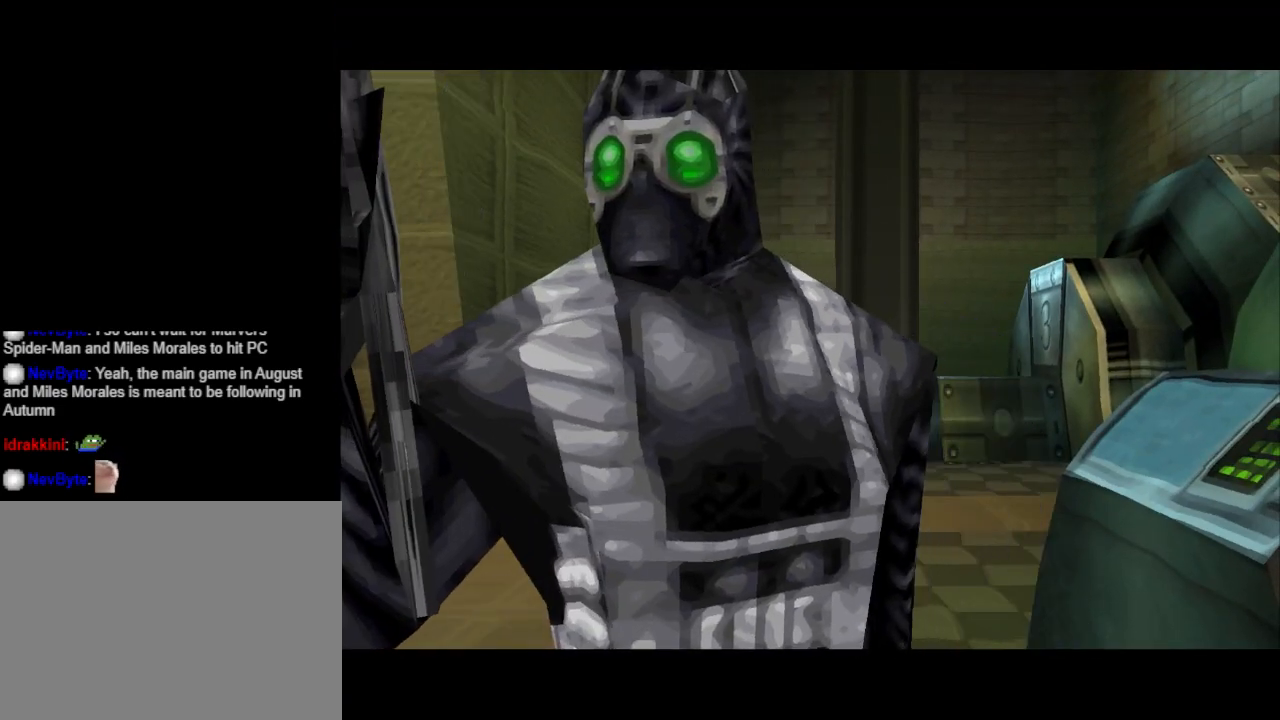
{"buttons": [], "events": []}
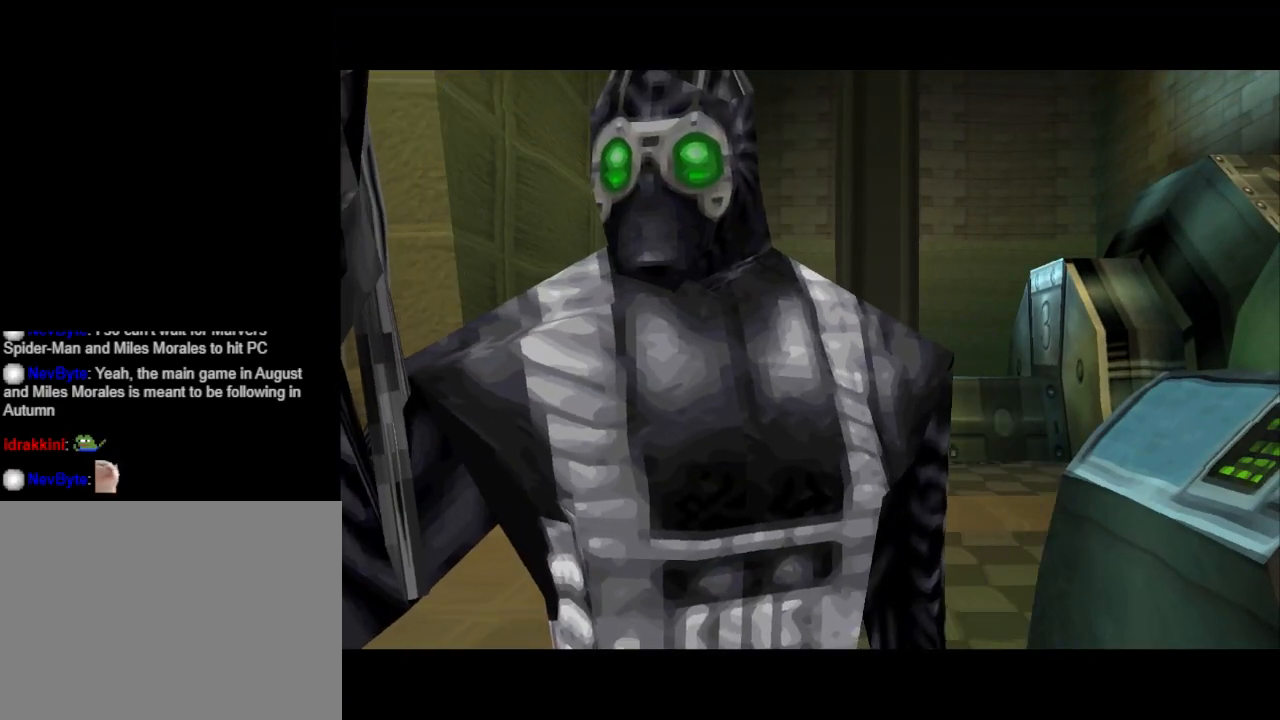
{"buttons": [], "events": []}
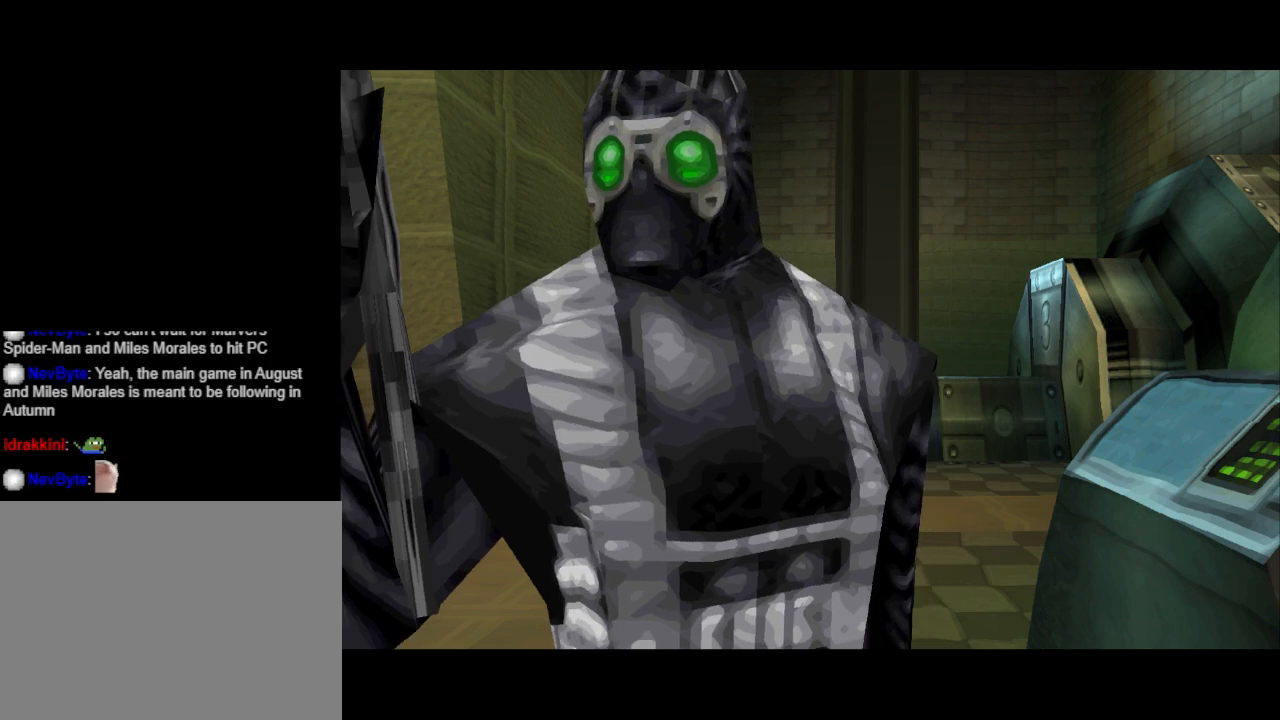
{"buttons": [], "events": []}
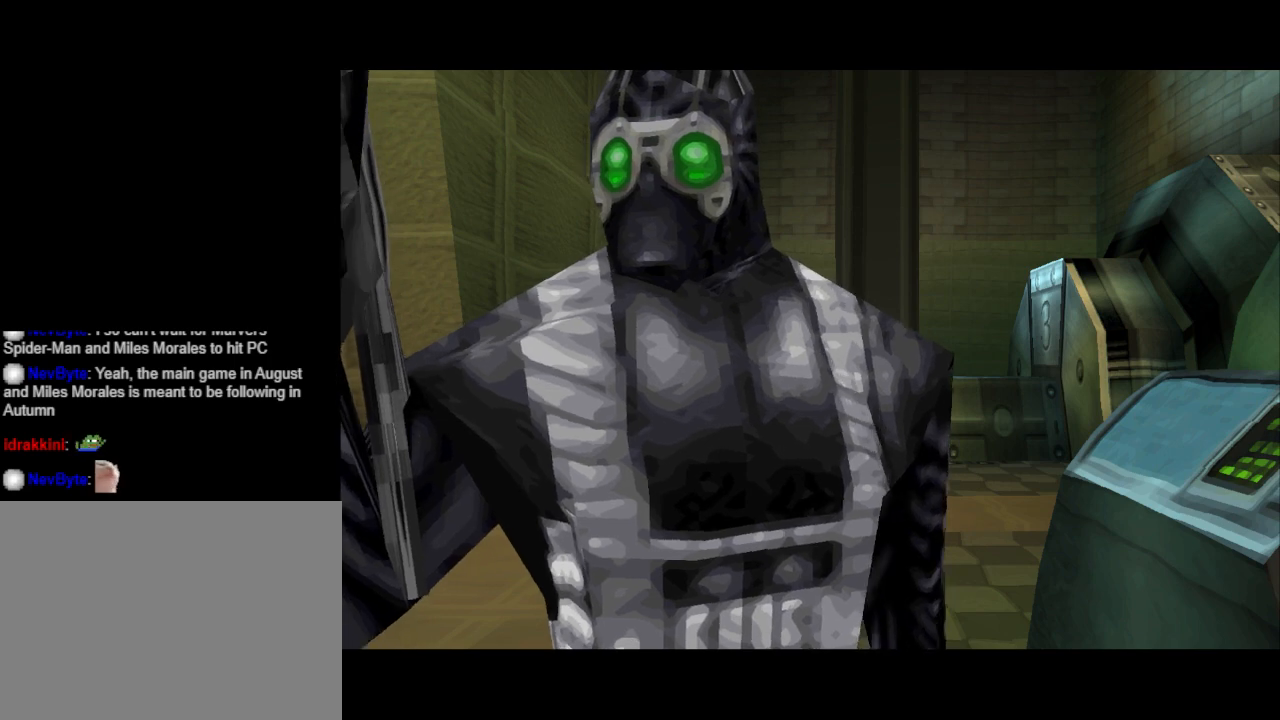
{"buttons": [], "events": []}
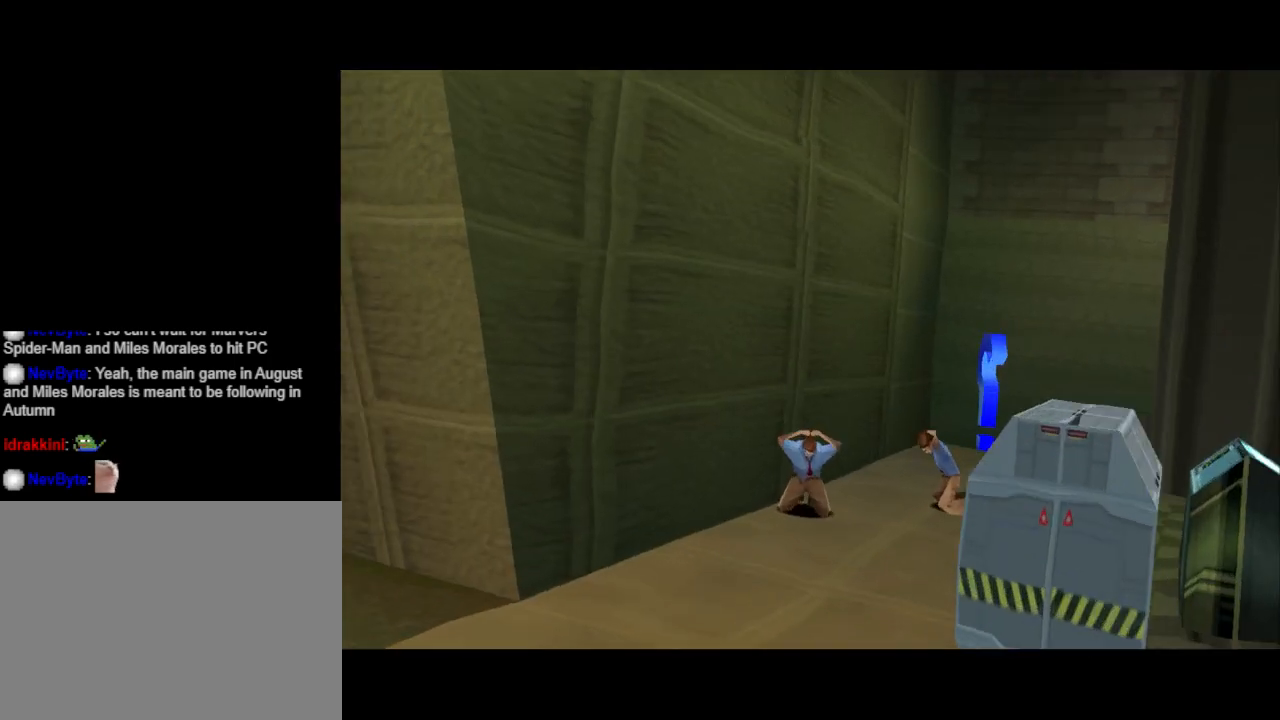
{"buttons": [], "events": [[33, "DPAD_DOWN", "down"], [267, "DPAD_DOWN", "up"]]}
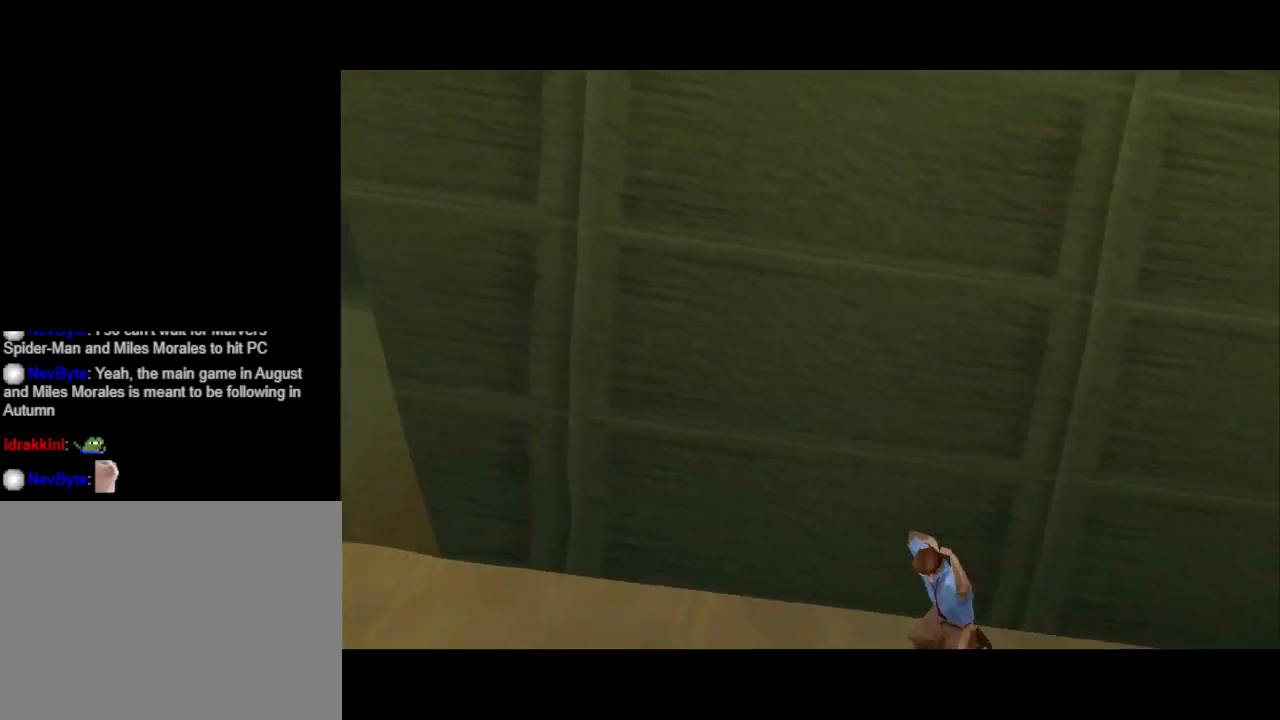
{"buttons": [], "events": []}
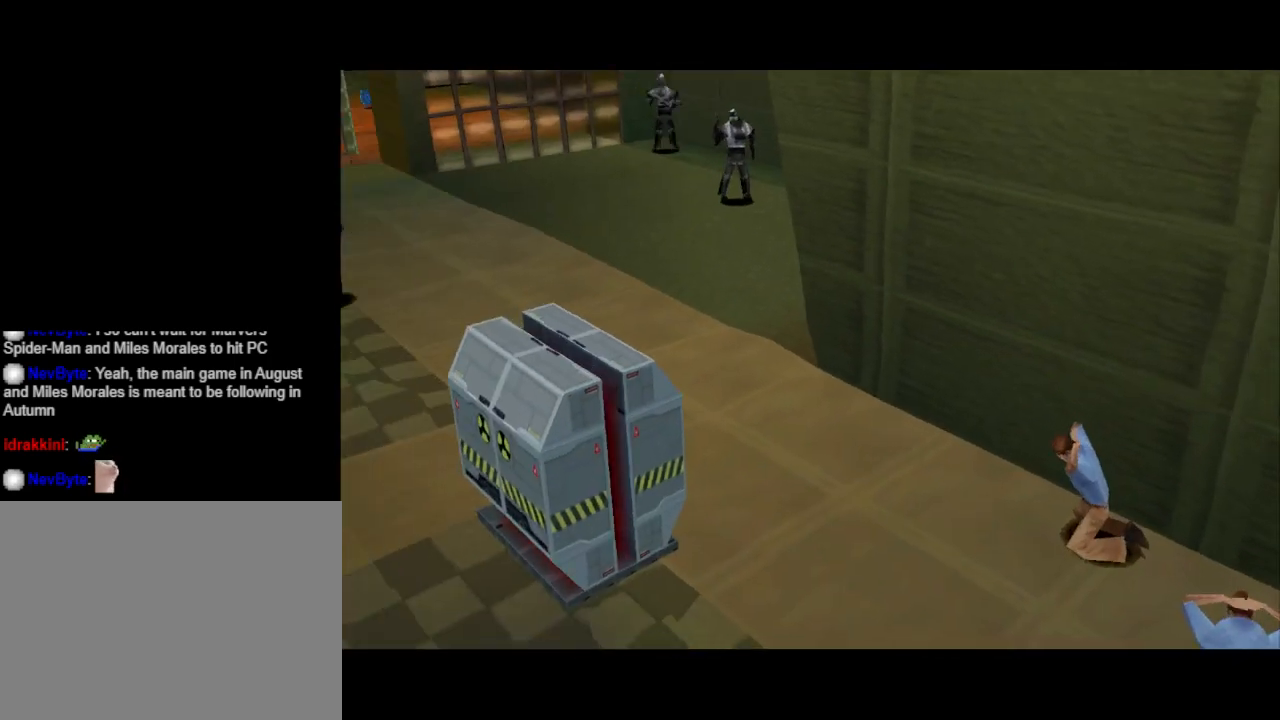
{"buttons": [], "events": []}
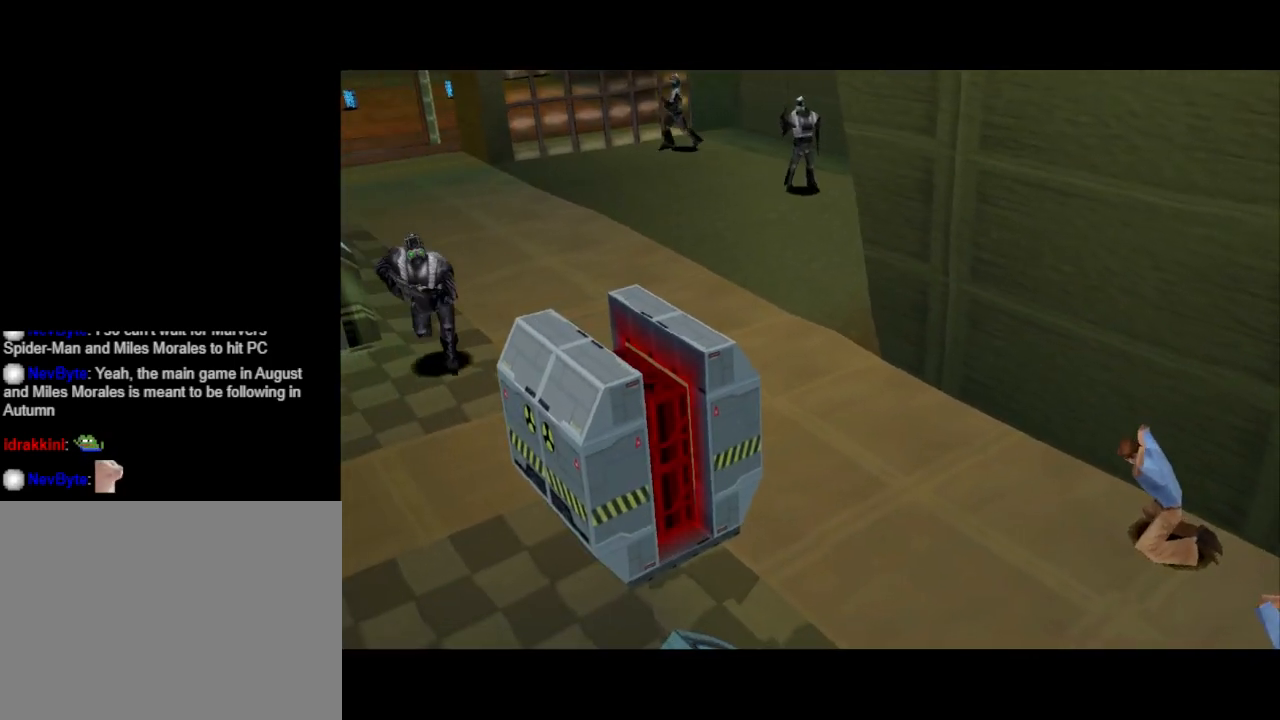
{"buttons": [], "events": []}
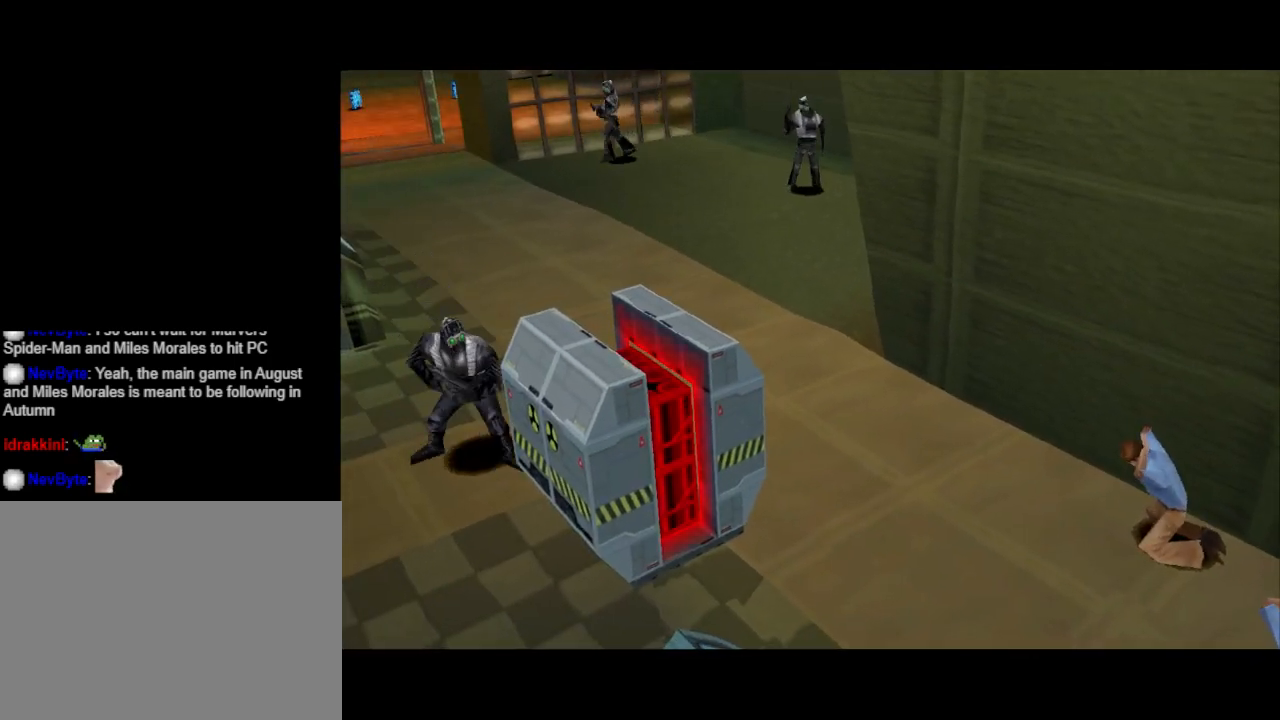
{"buttons": [], "events": []}
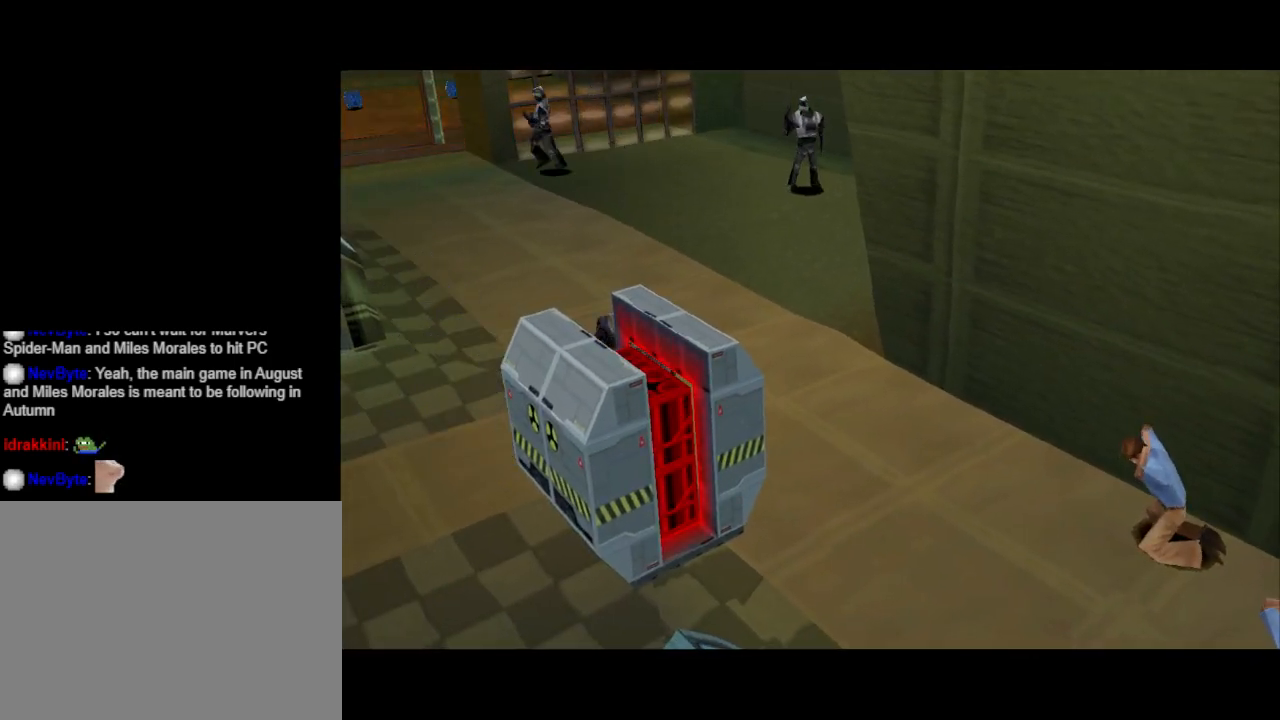
{"buttons": [], "events": []}
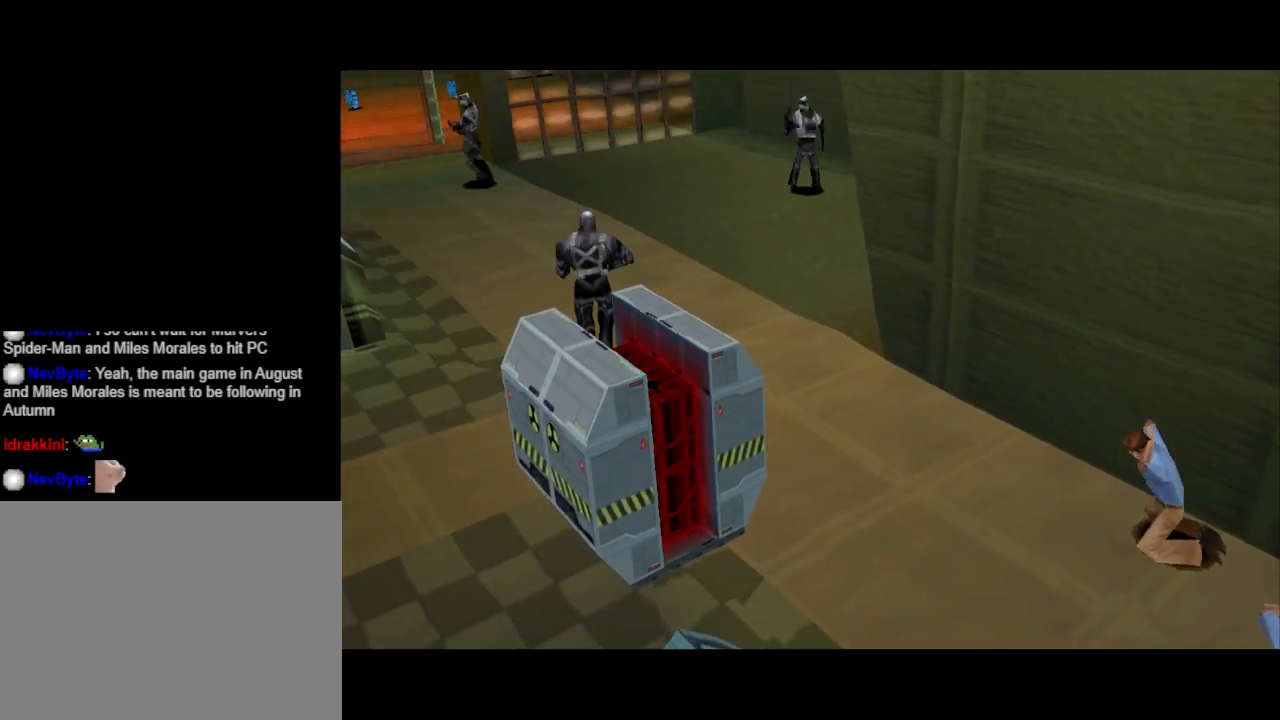
{"buttons": [], "events": []}
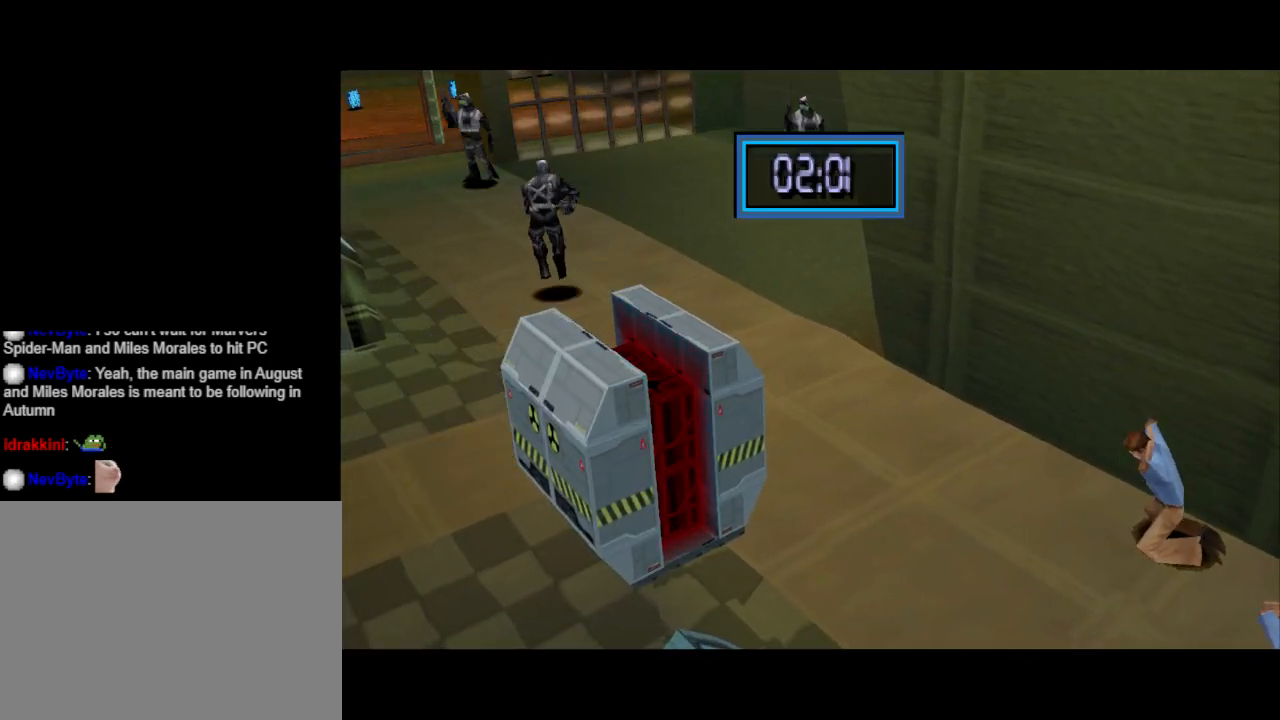
{"buttons": [], "events": []}
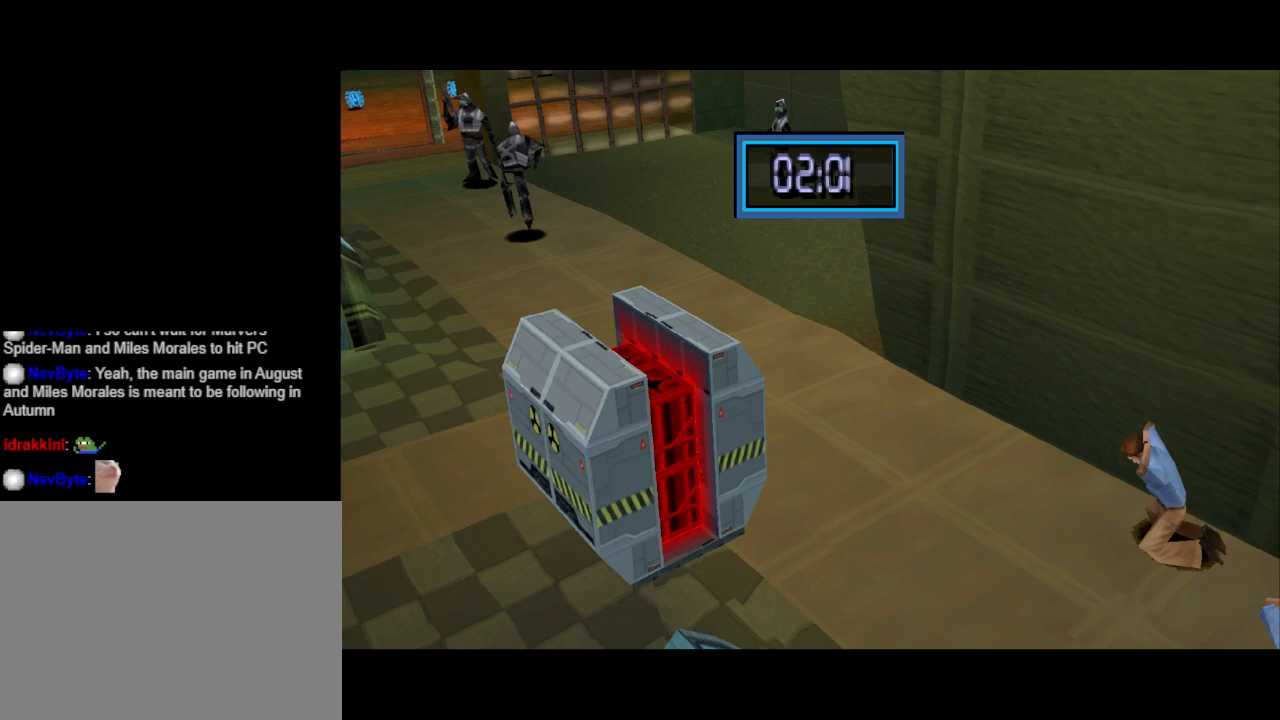
{"buttons": [], "events": []}
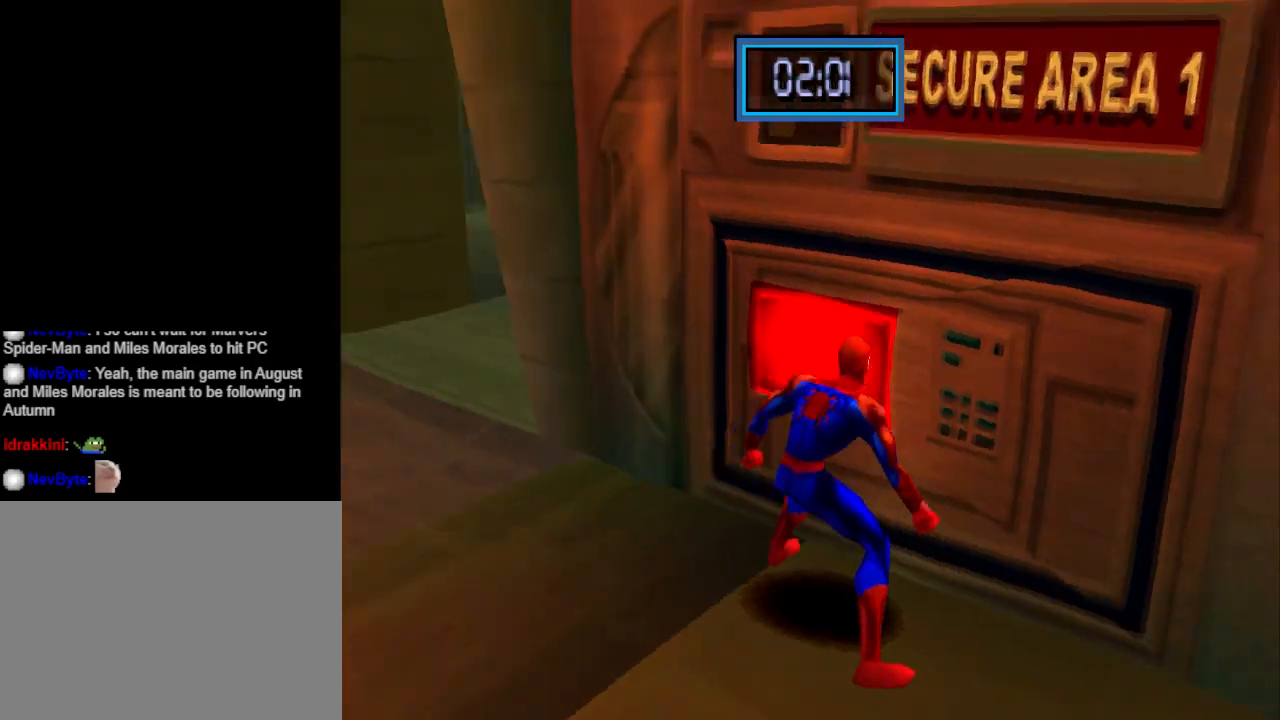
{"buttons": [], "events": [[200, "DPAD_DOWN", "down"], [267, "DPAD_DOWN", "up"], [400, "DPAD_DOWN", "down"], [500, "DPAD_DOWN", "up"]]}
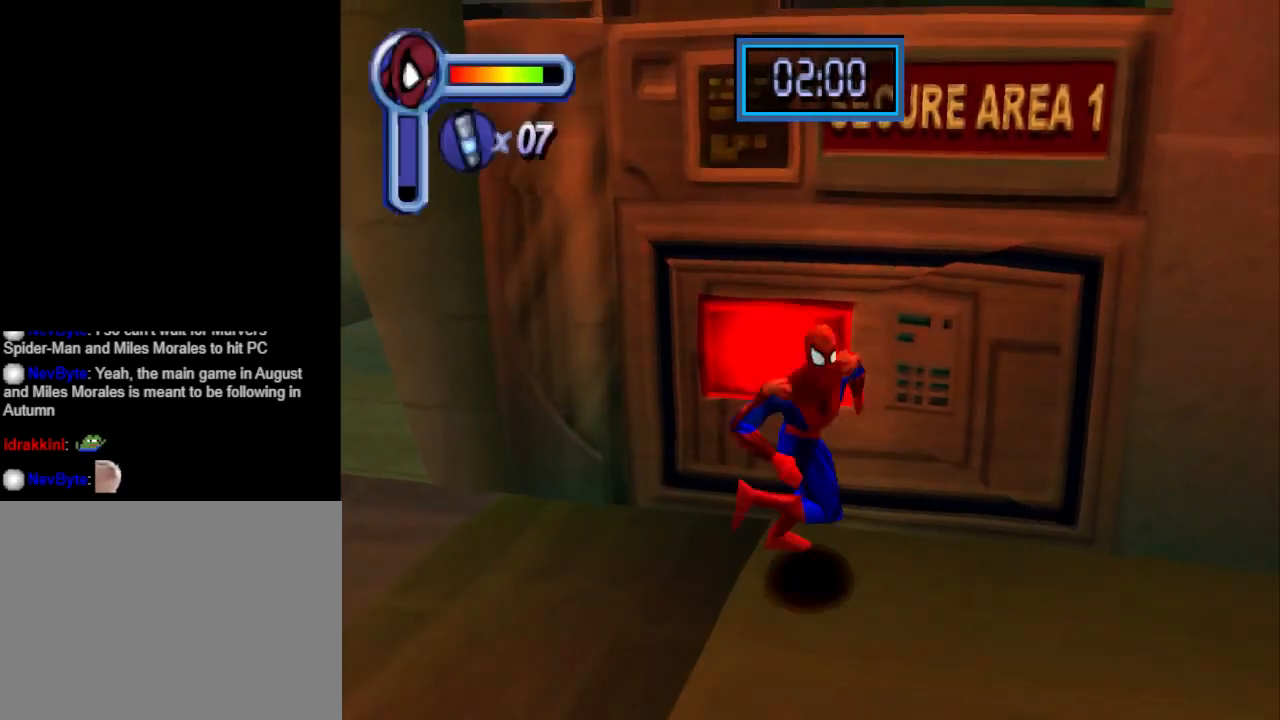
{"buttons": ["DPAD_DOWN"], "events": [[33, "DPAD_DOWN", "down"]]}
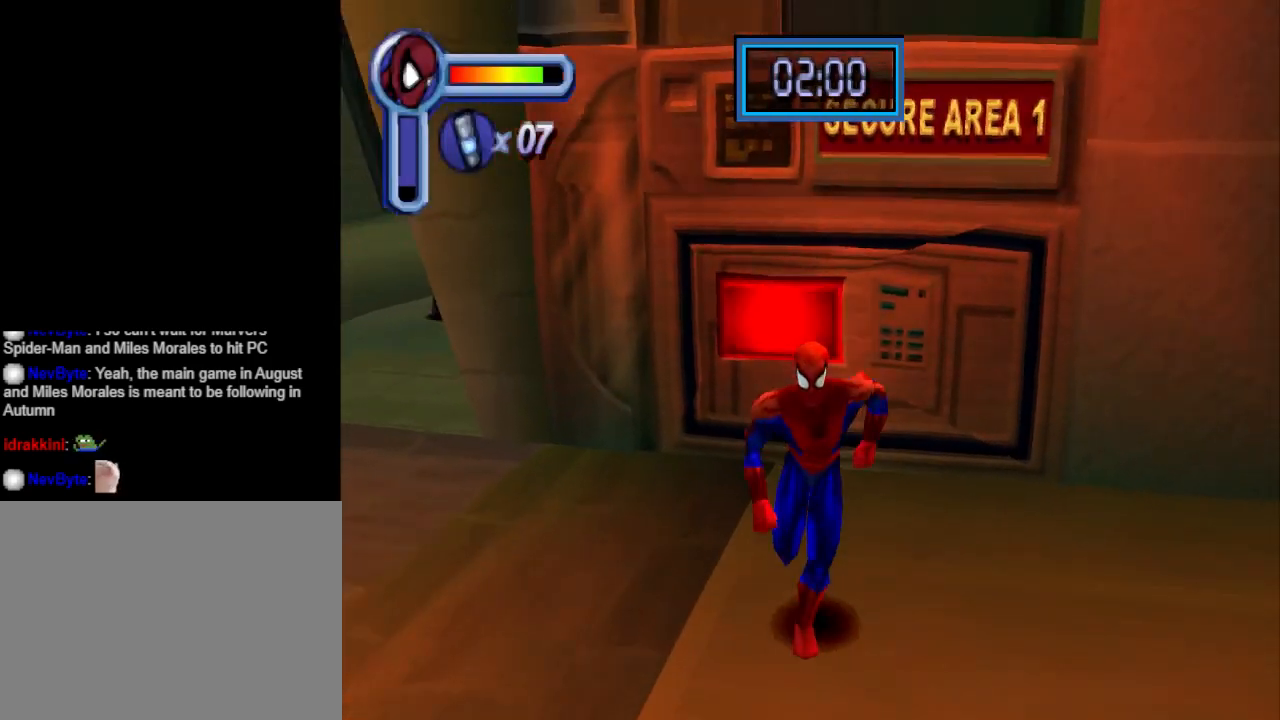
{"buttons": ["DPAD_DOWN", "DPAD_RIGHT"], "events": [[467, "DPAD_RIGHT", "down"]]}
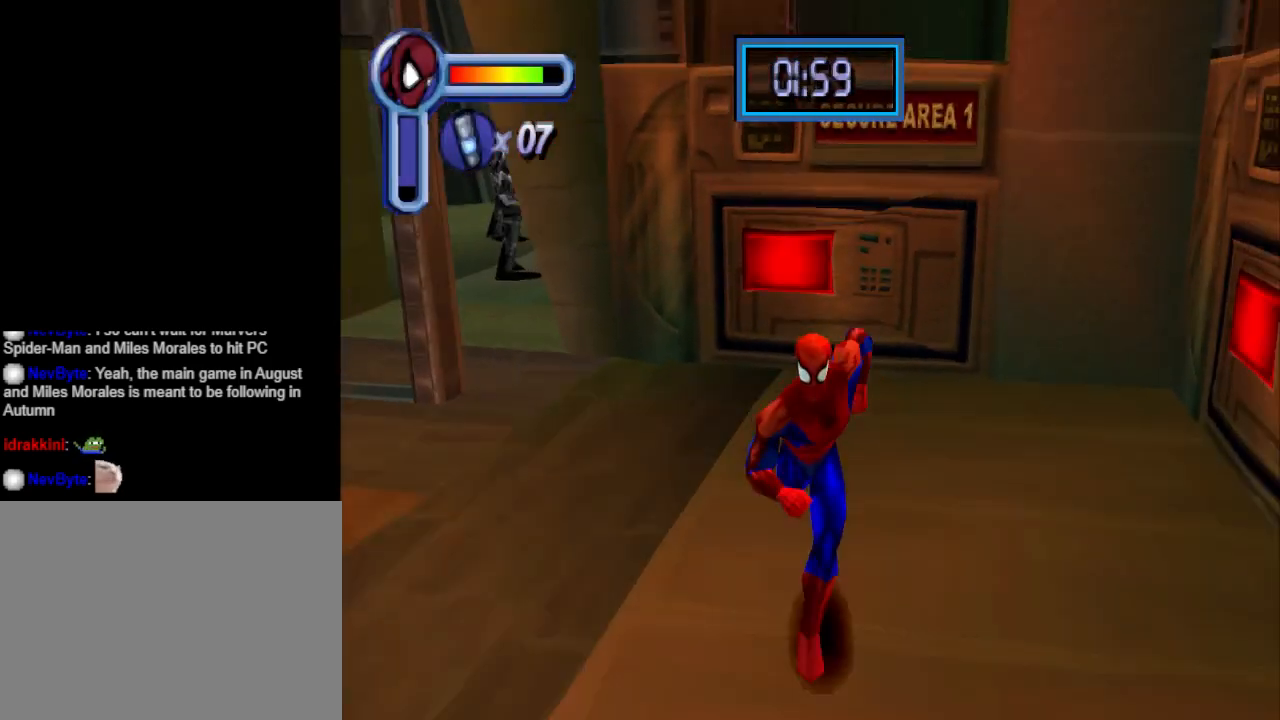
{"buttons": ["DPAD_RIGHT"], "events": [[300, "DPAD_DOWN", "up"]]}
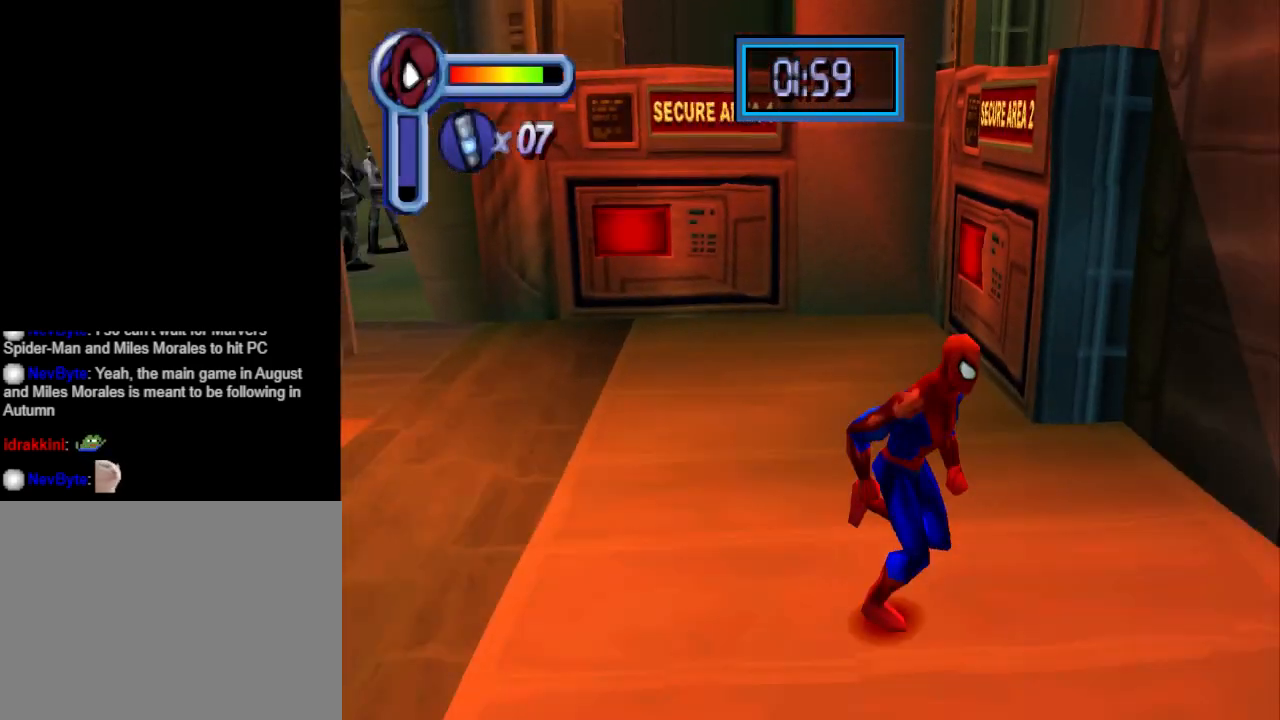
{"buttons": ["DPAD_RIGHT"], "events": [[133, "DPAD_UP", "down"], [267, "DPAD_UP", "up"], [400, "DPAD_UP", "down"], [467, "DPAD_UP", "up"]]}
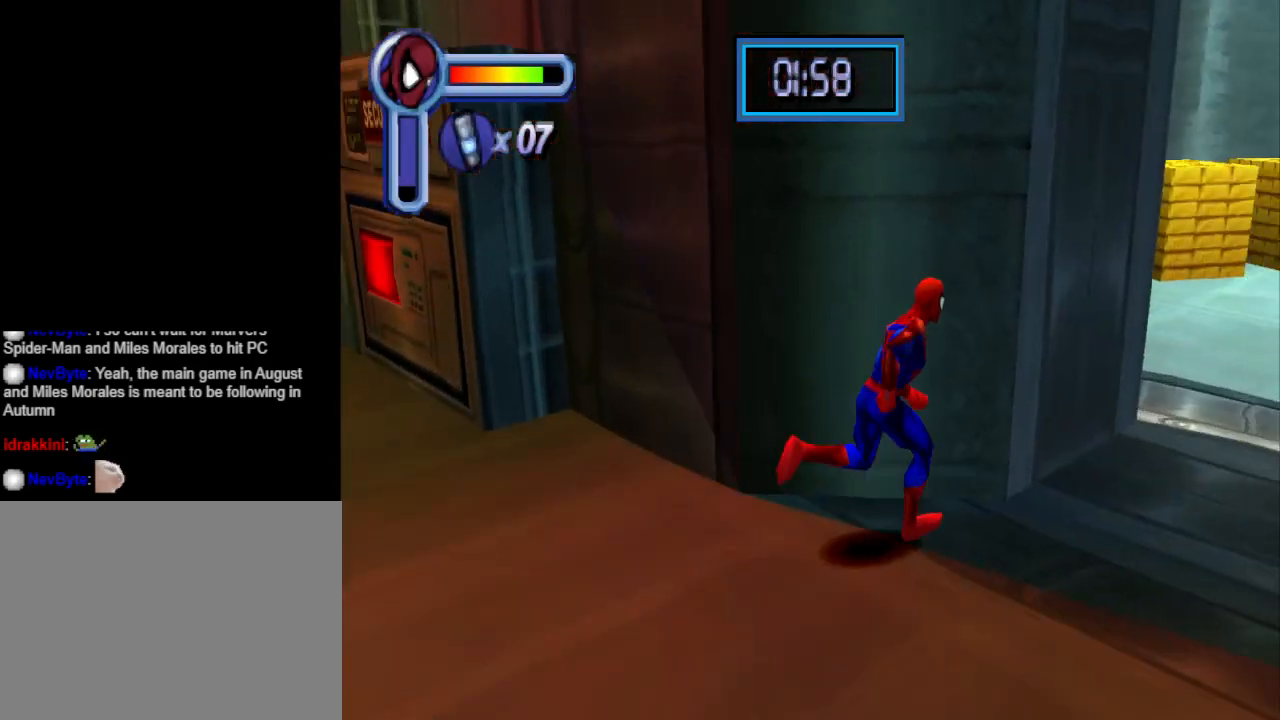
{"buttons": ["DPAD_UP"], "events": [[267, "DPAD_UP", "down"], [433, "DPAD_RIGHT", "up"]]}
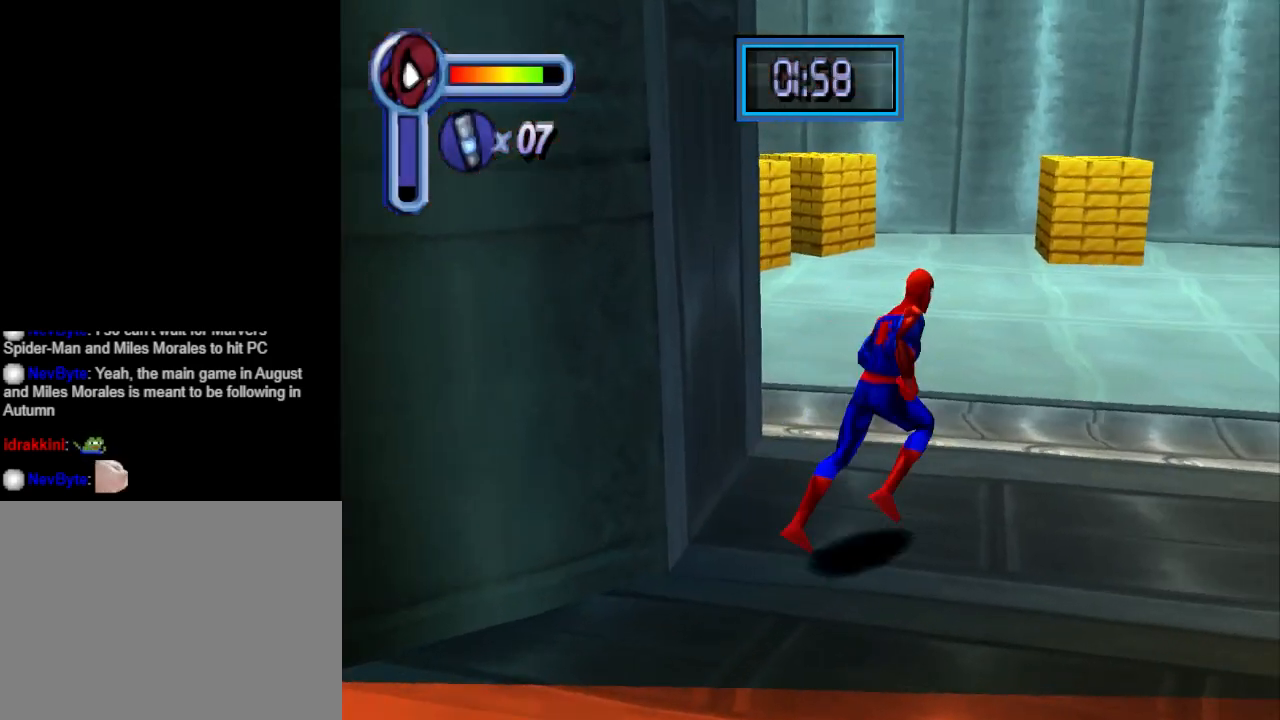
{"buttons": ["DPAD_UP", "DPAD_LEFT"], "events": [[133, "DPAD_LEFT", "down"]]}
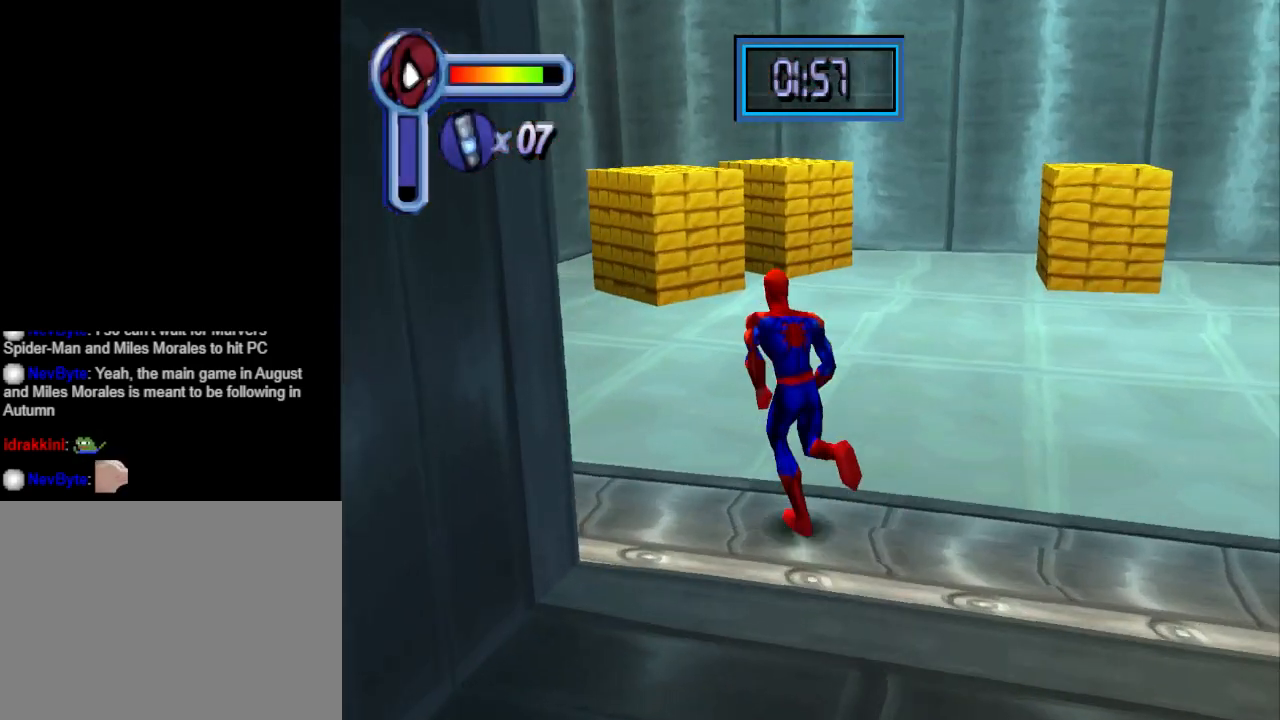
{"buttons": ["DPAD_DOWN", "DPAD_LEFT"], "events": [[200, "DPAD_UP", "up"], [367, "DPAD_DOWN", "down"]]}
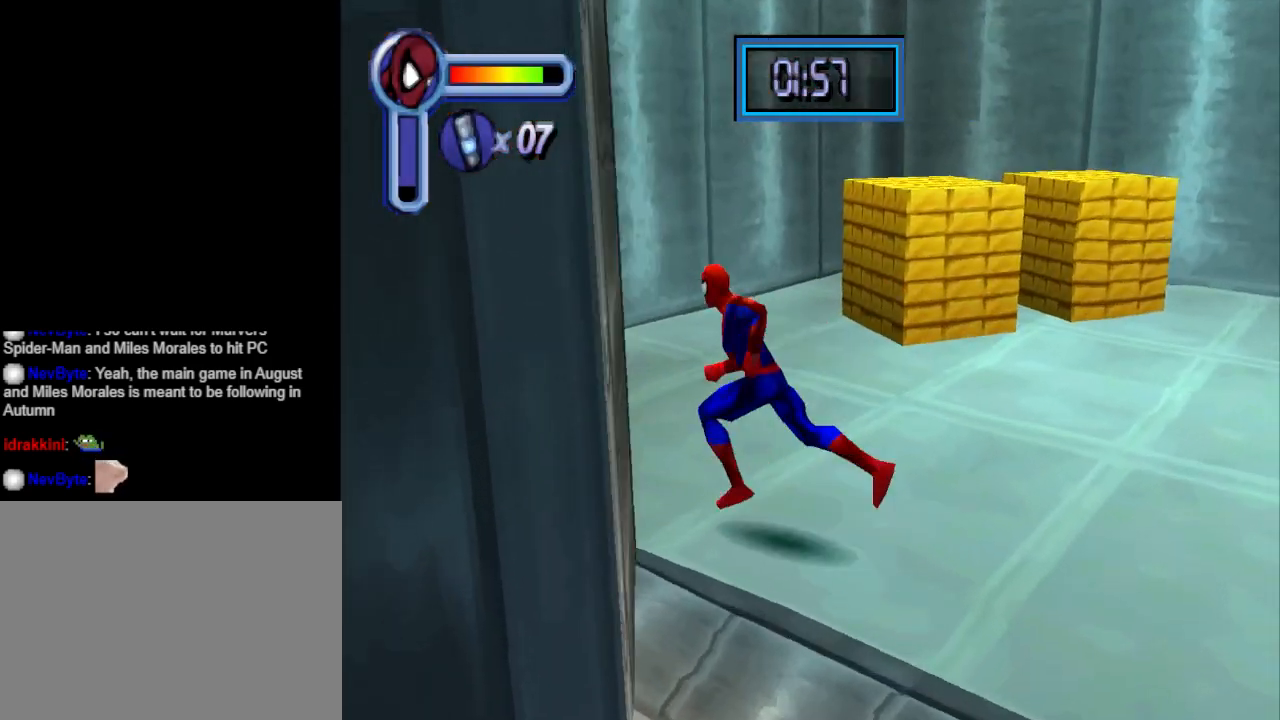
{"buttons": ["DPAD_LEFT"], "events": [[167, "DPAD_DOWN", "up"], [267, "DPAD_DOWN", "down"], [467, "DPAD_DOWN", "up"]]}